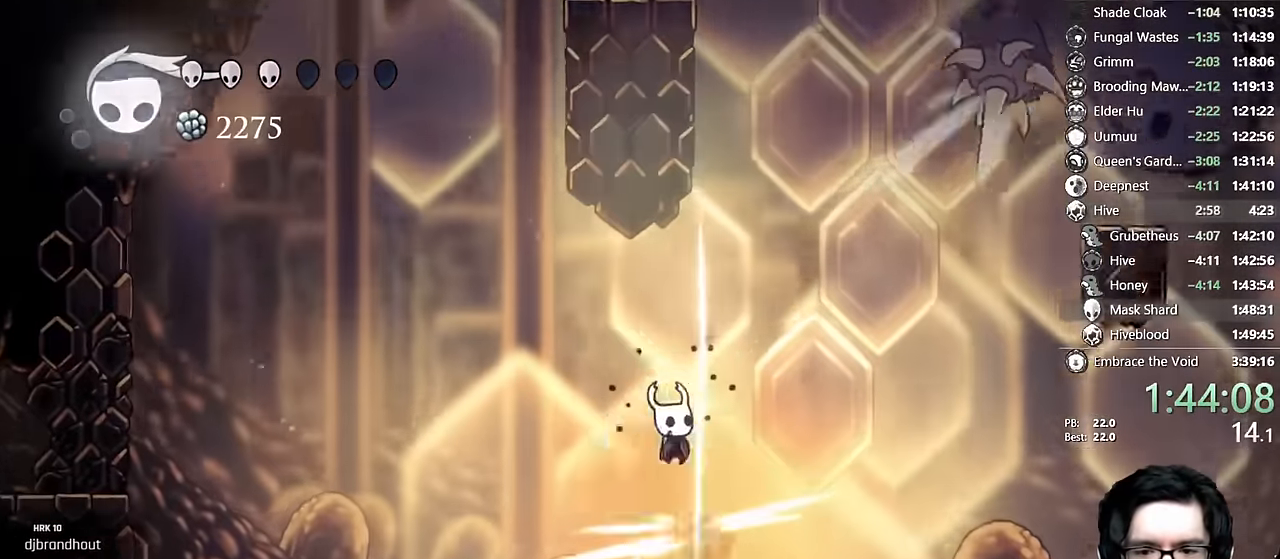
Gameplay with a controller (Xbox layout); each line is a JSON object with the inputs held at the frame after it (dt_ms = milliseconds from this image to that frame). "events" lists button and stick changes between this image and that frame as [ms after this image, input, new state], when the widget could be followed in between. Not read: L3 R3.
{"dt_ms": 500, "buttons": [], "left_stick": "center", "right_stick": "center", "events": [[67, "DPAD_LEFT", "down"], [134, "DPAD_DOWN", "up"], [200, "X", "up"], [500, "DPAD_LEFT", "up"]]}
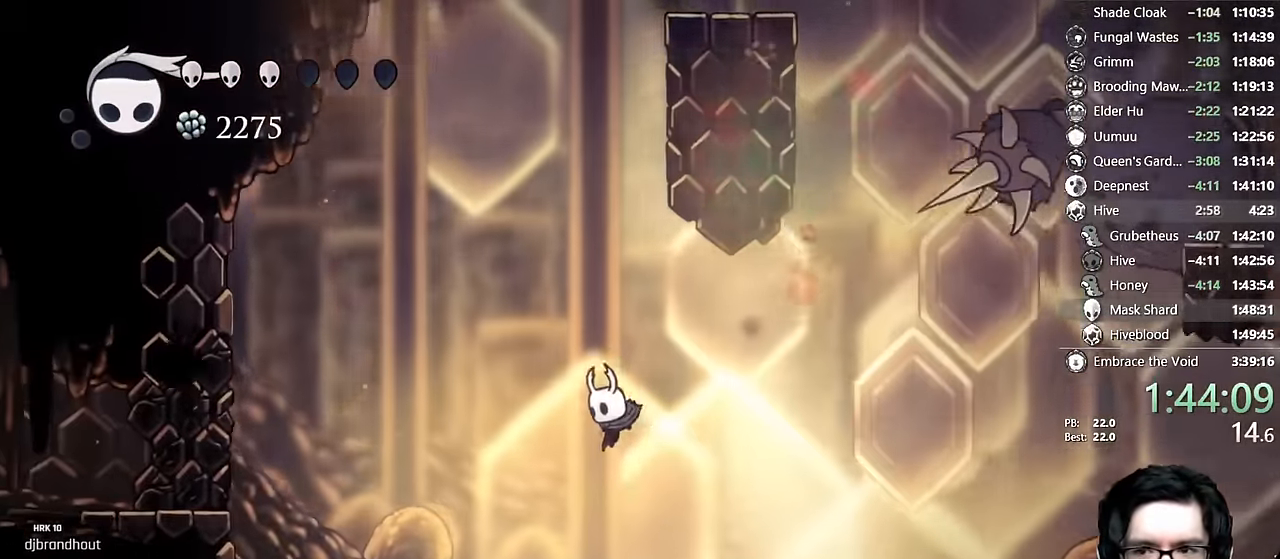
{"dt_ms": 500, "buttons": ["DPAD_RIGHT"], "left_stick": "center", "right_stick": "center", "events": [[434, "DPAD_RIGHT", "down"]]}
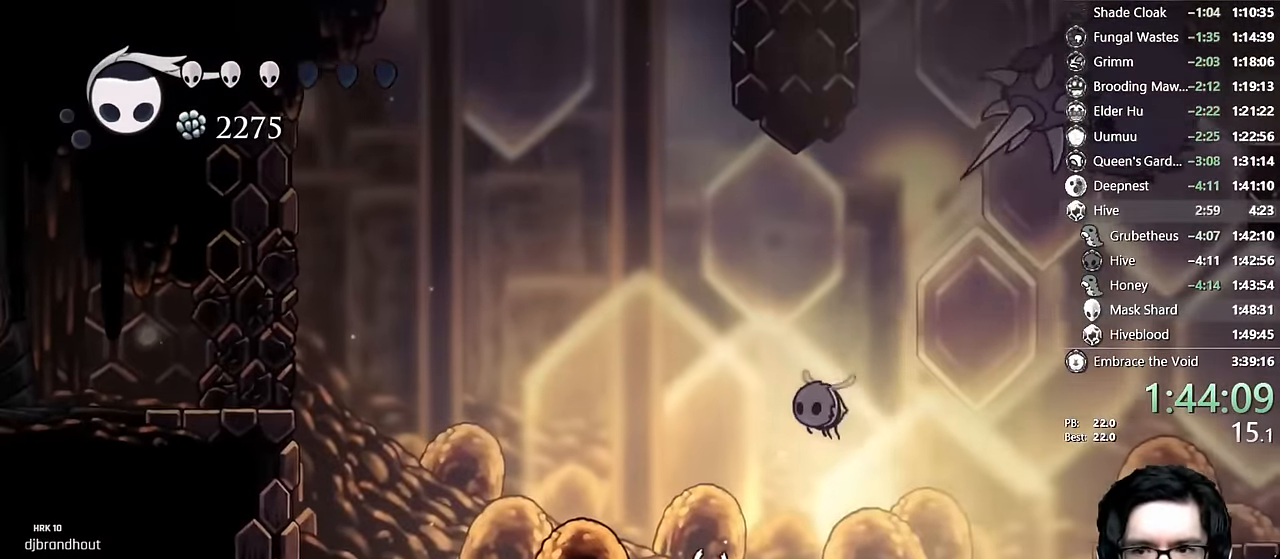
{"dt_ms": 500, "buttons": ["DPAD_LEFT"], "left_stick": "center", "right_stick": "center"}
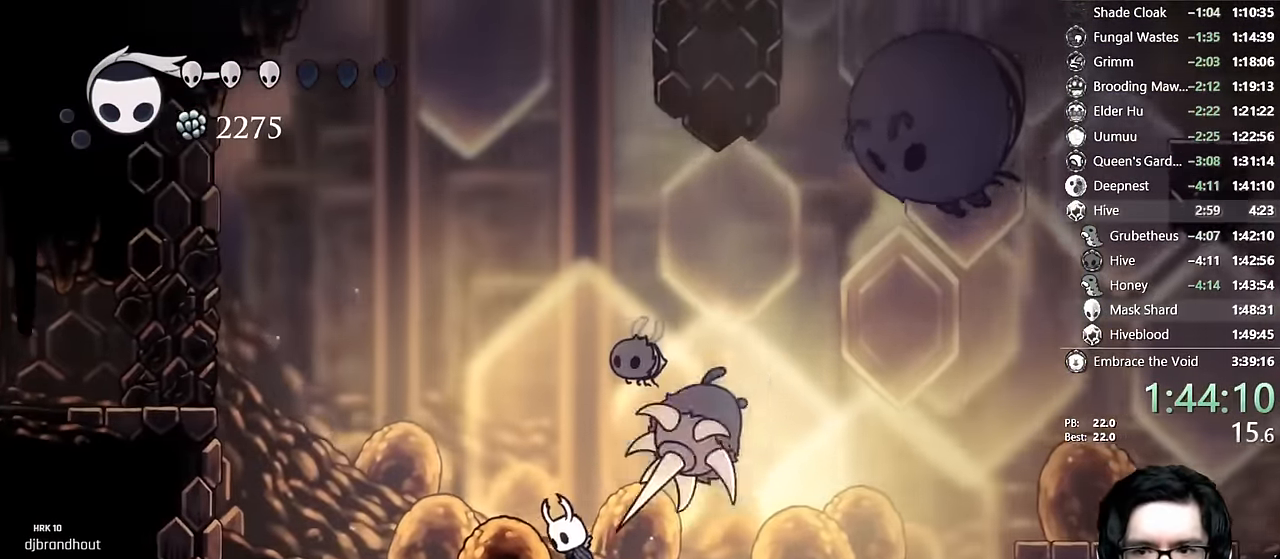
{"dt_ms": 500, "buttons": ["DPAD_RIGHT"], "left_stick": "center", "right_stick": "center", "events": [[34, "DPAD_LEFT", "up"], [167, "DPAD_LEFT", "down"], [317, "DPAD_LEFT", "up"], [417, "DPAD_RIGHT", "down"]]}
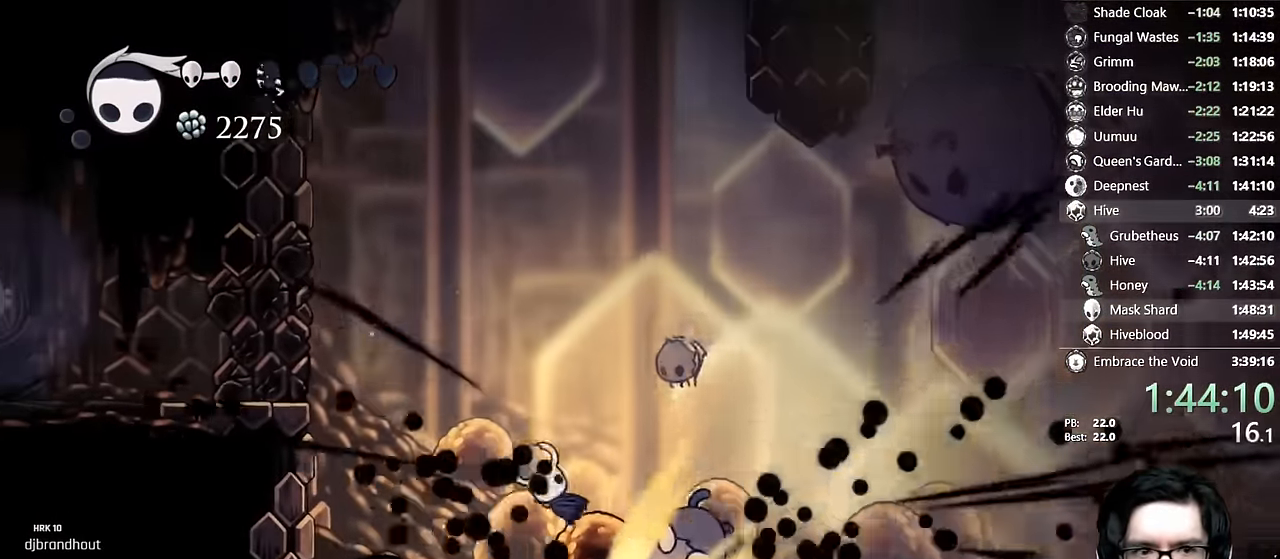
{"dt_ms": 500, "buttons": ["DPAD_RIGHT"], "left_stick": "center", "right_stick": "center", "events": [[384, "DPAD_RIGHT", "up"], [467, "DPAD_RIGHT", "down"]]}
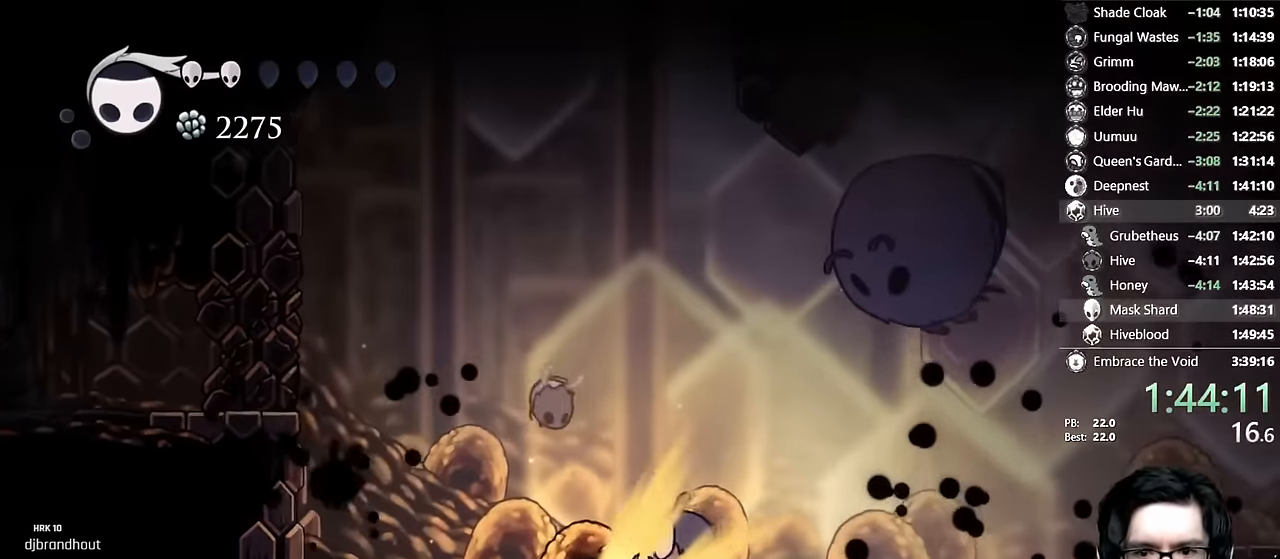
{"dt_ms": 500, "buttons": ["R2", "DPAD_LEFT"], "left_stick": "center", "right_stick": "center", "events": [[117, "DPAD_RIGHT", "up"], [350, "DPAD_LEFT", "down"], [434, "R2", "down"]]}
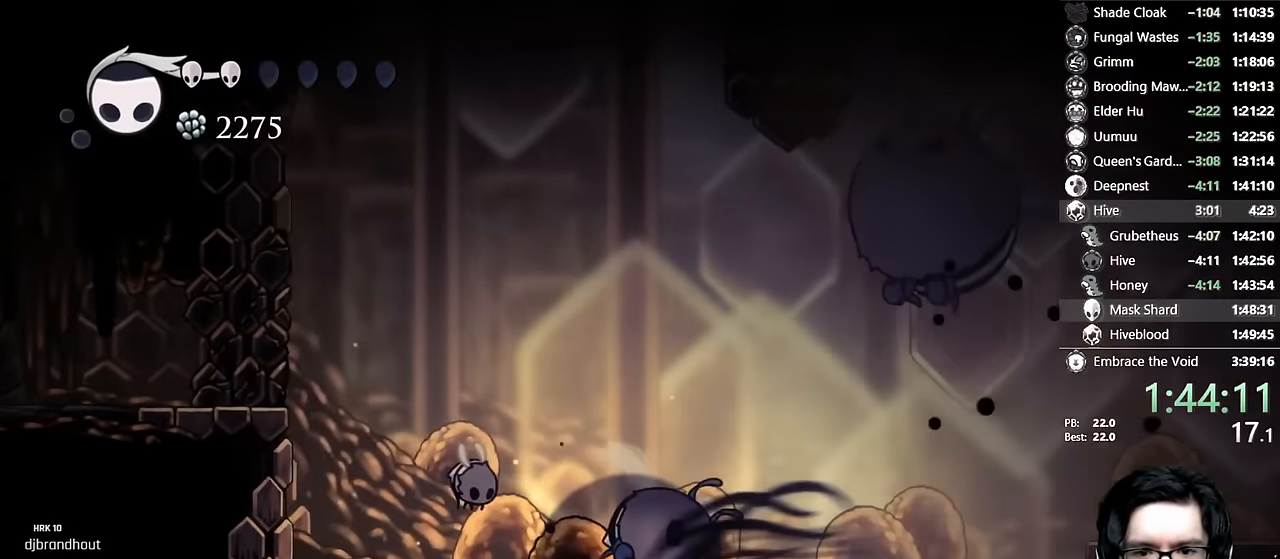
{"dt_ms": 500, "buttons": ["DPAD_LEFT"], "left_stick": "center", "right_stick": "center", "events": [[100, "R2", "up"], [334, "DPAD_LEFT", "up"], [467, "DPAD_LEFT", "down"]]}
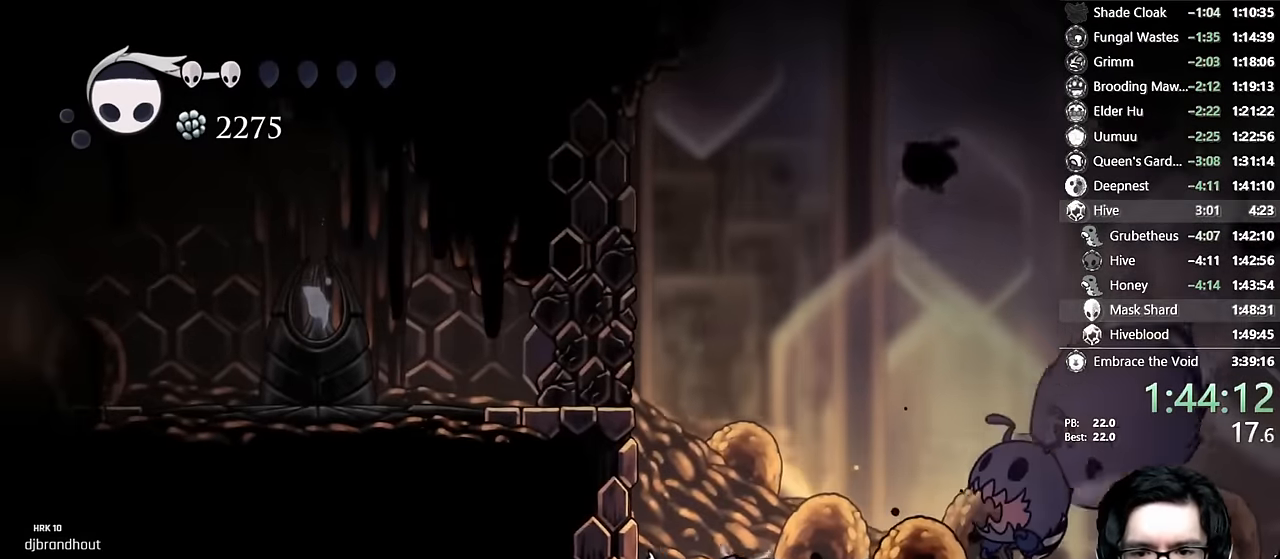
{"dt_ms": 1000, "buttons": ["DPAD_RIGHT"], "left_stick": "center", "right_stick": "center"}
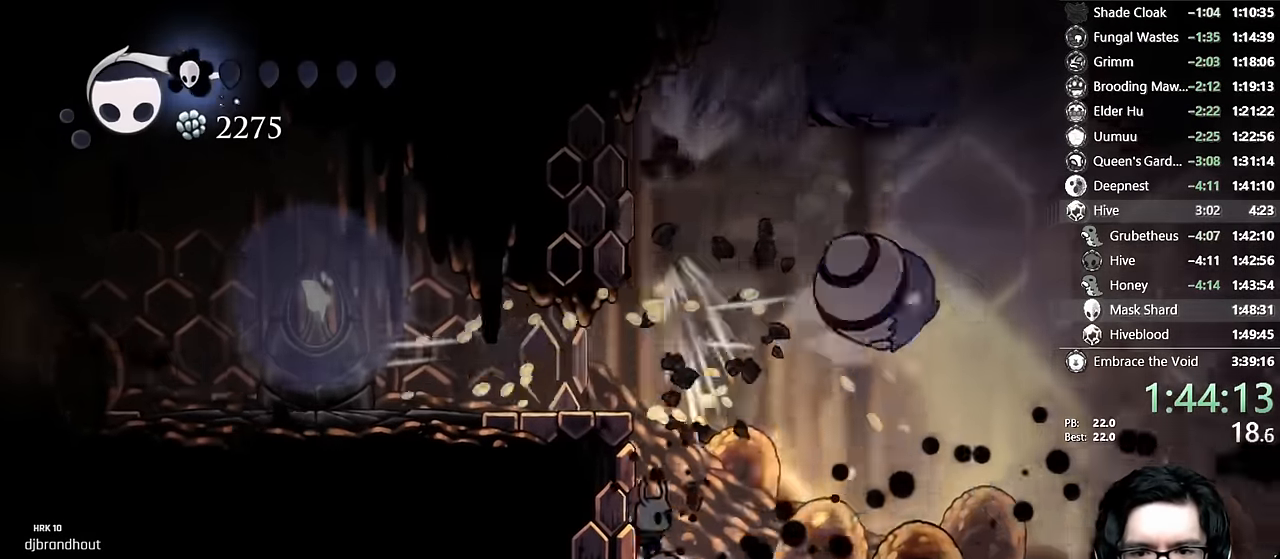
{"dt_ms": 500, "buttons": [], "left_stick": "center", "right_stick": "center", "events": [[34, "R2", "down"], [217, "R2", "up"], [484, "DPAD_RIGHT", "up"]]}
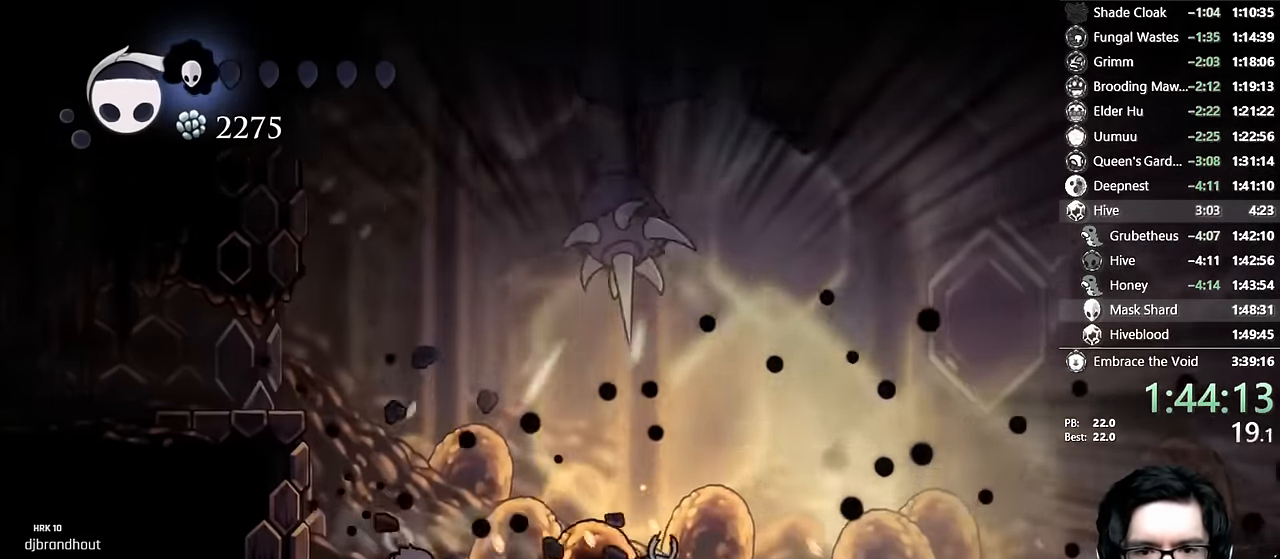
{"dt_ms": 500, "buttons": ["DPAD_LEFT"], "left_stick": "center", "right_stick": "center", "events": [[134, "DPAD_LEFT", "down"], [234, "A", "down"], [434, "A", "up"]]}
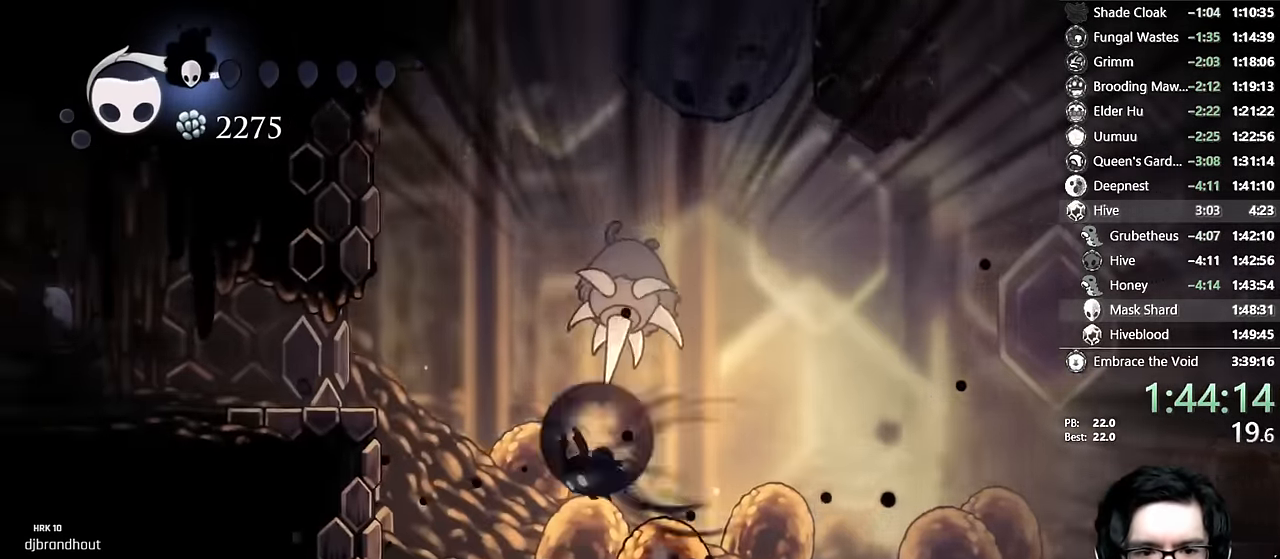
{"dt_ms": 500, "buttons": ["A", "R2", "DPAD_LEFT"], "left_stick": "center", "right_stick": "center"}
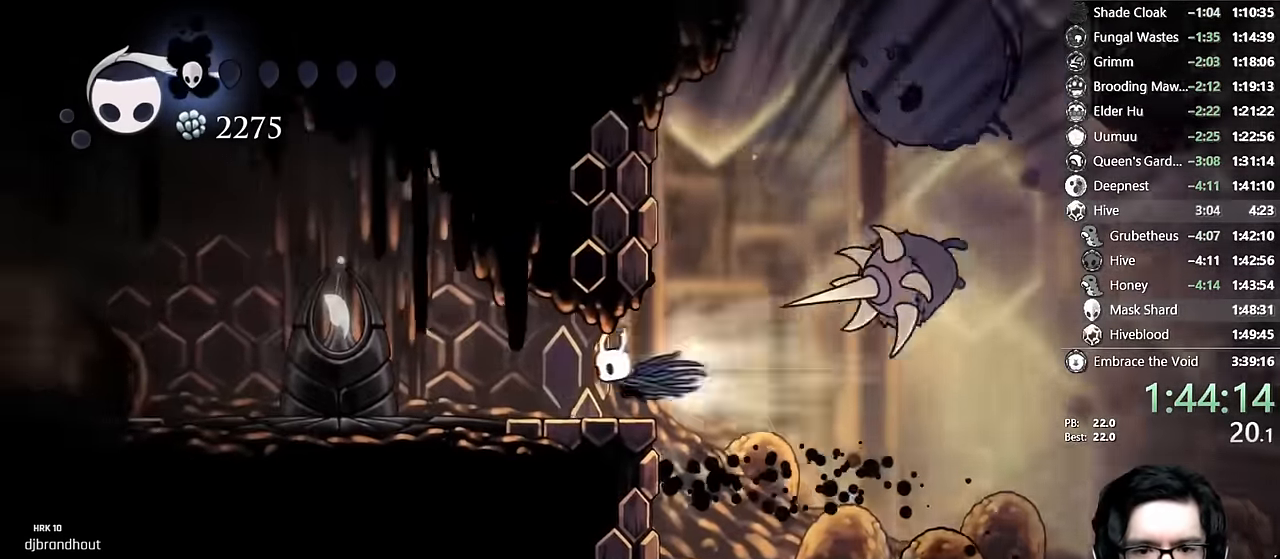
{"dt_ms": 500, "buttons": ["DPAD_LEFT"], "left_stick": "center", "right_stick": "center", "events": [[67, "A", "up"], [134, "R2", "up"], [267, "A", "down"], [434, "A", "up"]]}
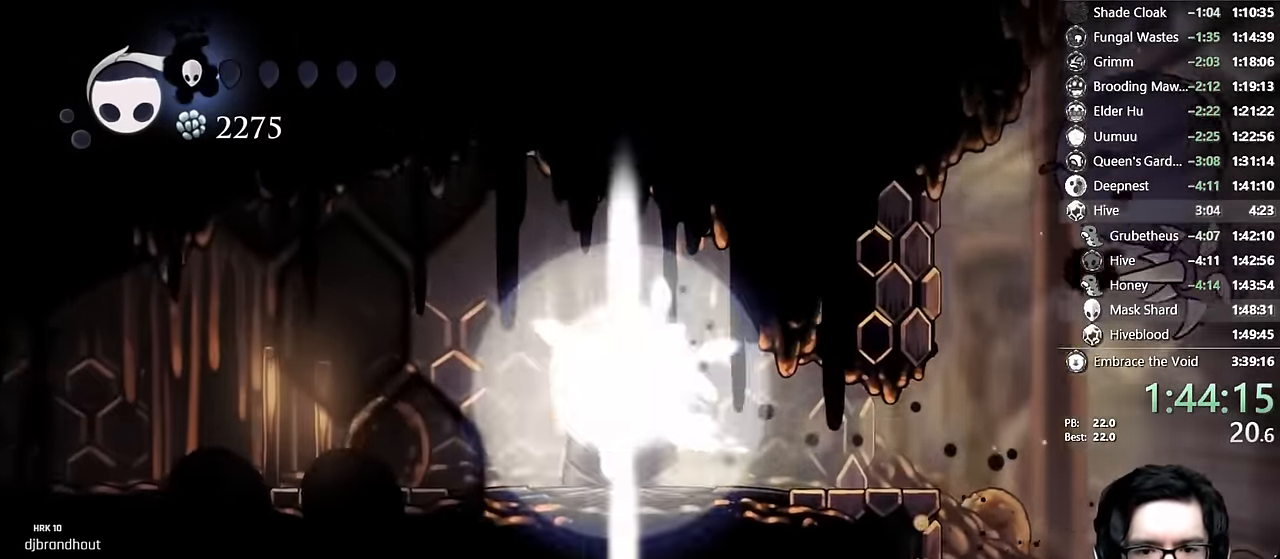
{"dt_ms": 500, "buttons": [], "left_stick": "center", "right_stick": "center", "events": [[134, "DPAD_LEFT", "up"], [384, "L1", "down"], [467, "L1", "up"]]}
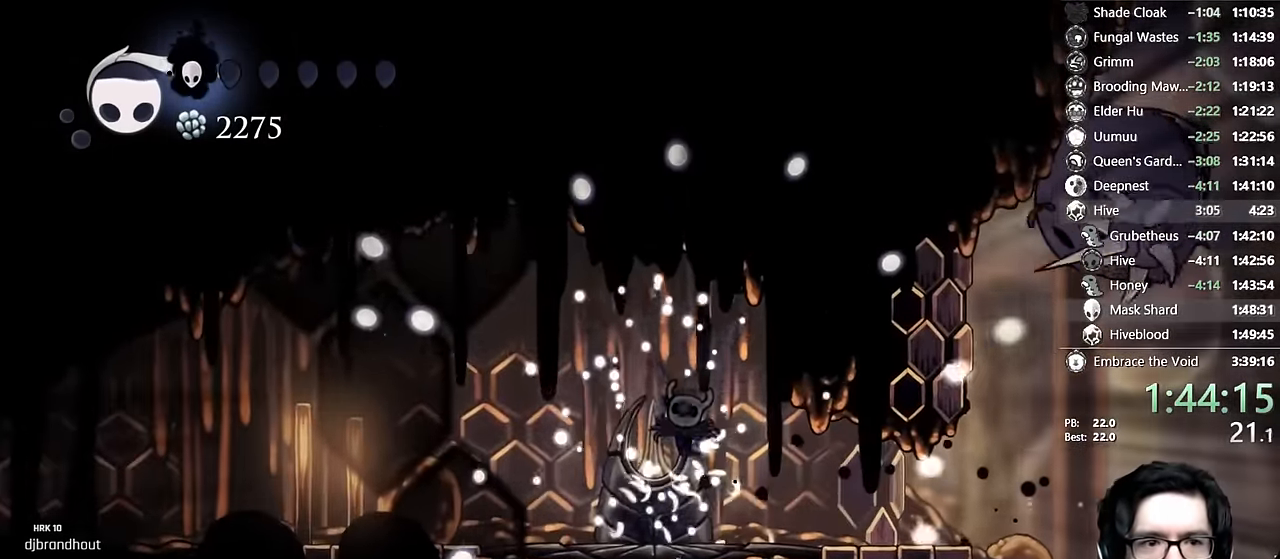
{"dt_ms": 500, "buttons": [], "left_stick": "center", "right_stick": "center"}
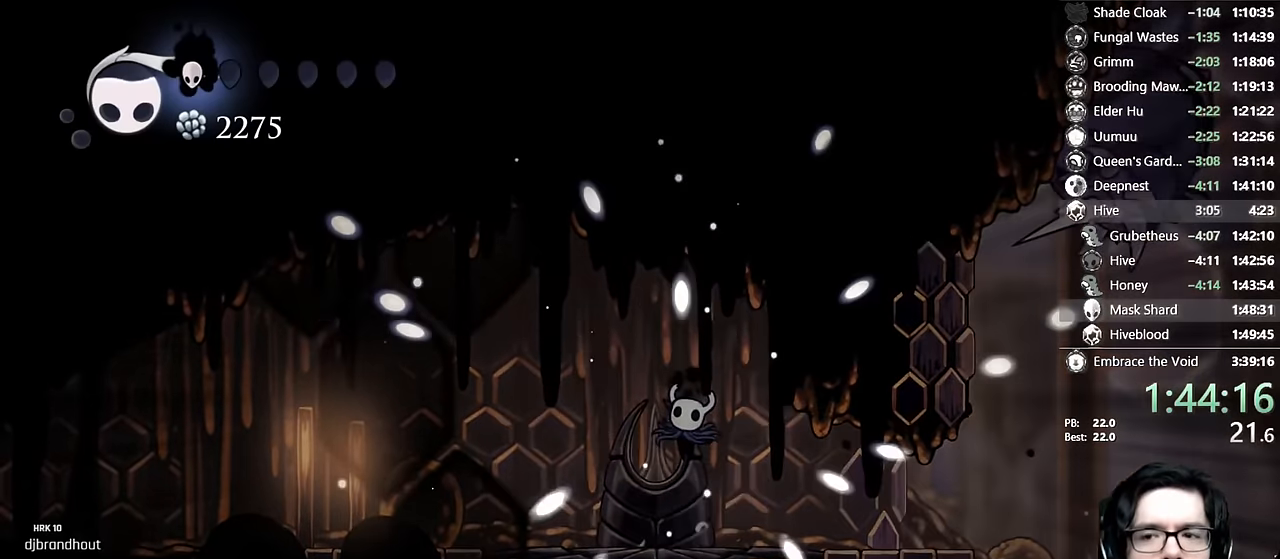
{"dt_ms": 500, "buttons": [], "left_stick": "center", "right_stick": "center", "events": []}
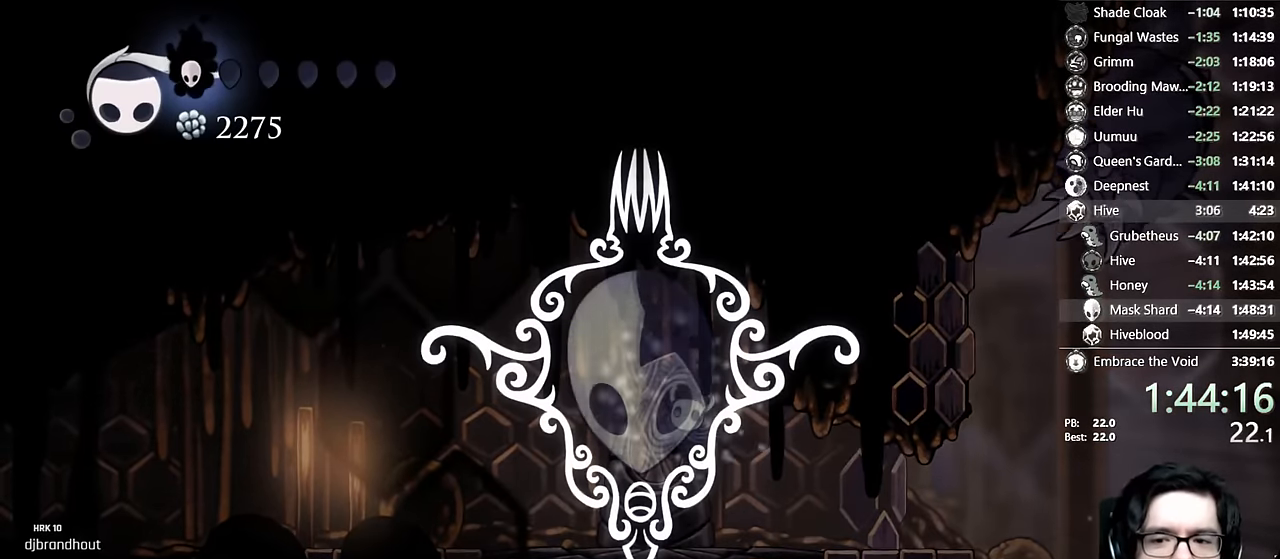
{"dt_ms": 500, "buttons": [], "left_stick": "center", "right_stick": "center", "events": []}
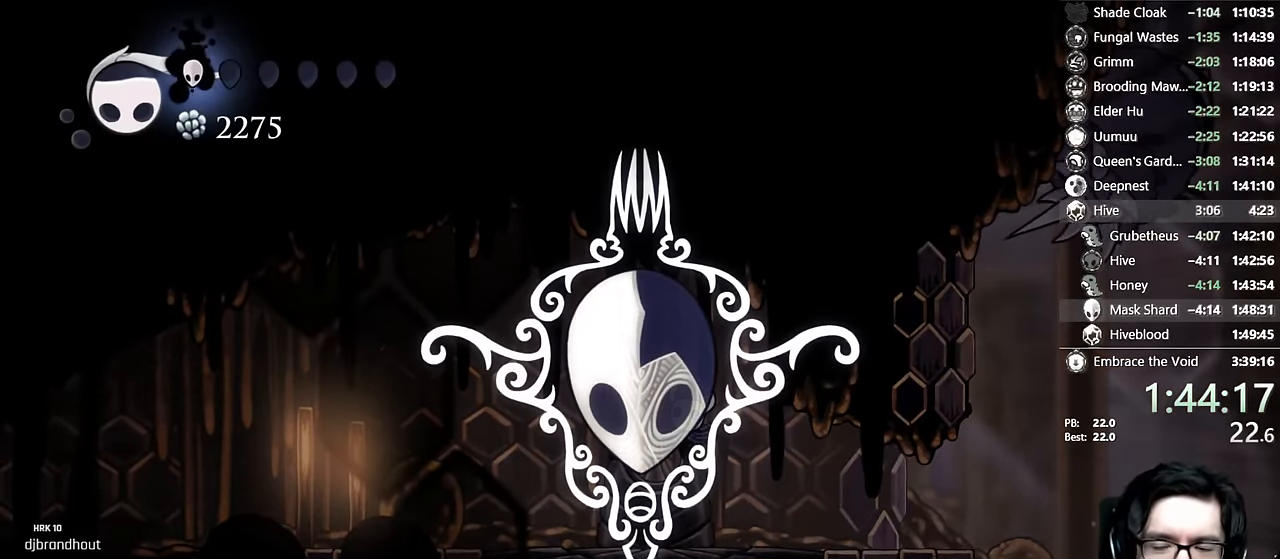
{"dt_ms": 500, "buttons": [], "left_stick": "center", "right_stick": "center", "events": []}
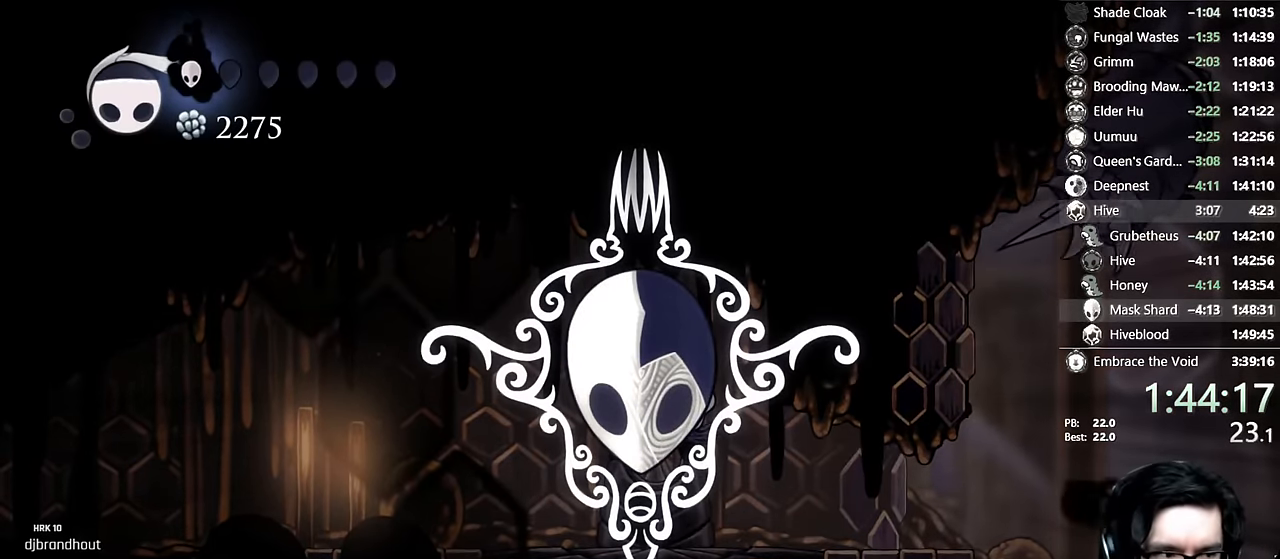
{"dt_ms": 500, "buttons": [], "left_stick": "center", "right_stick": "center", "events": []}
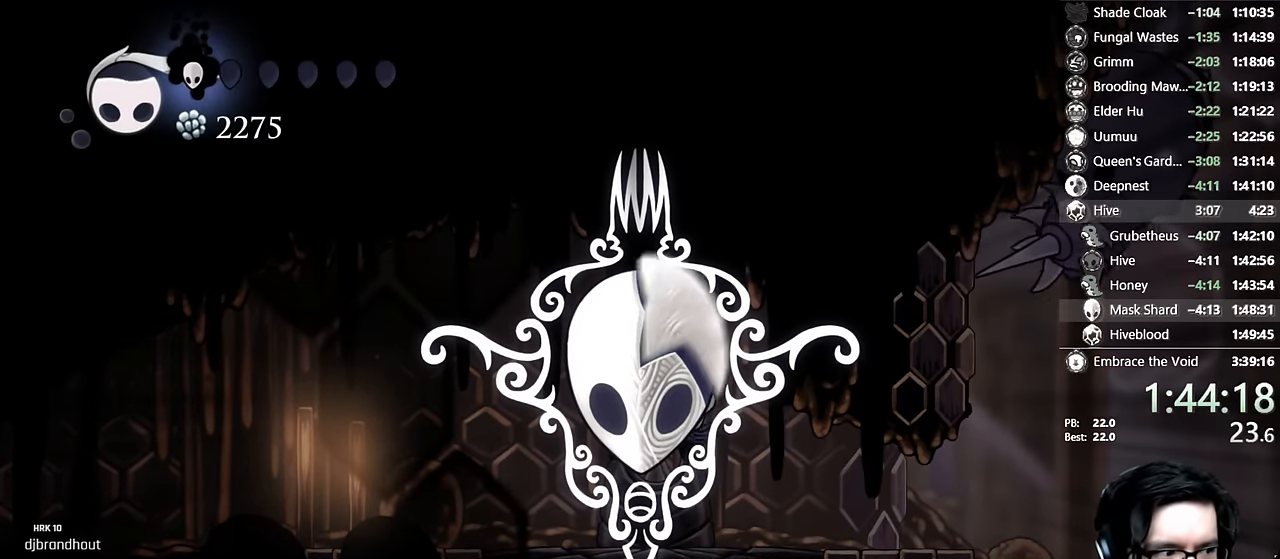
{"dt_ms": 500, "buttons": ["DPAD_RIGHT"], "left_stick": "center", "right_stick": "center", "events": [[200, "DPAD_RIGHT", "down"], [317, "DPAD_RIGHT", "up"], [350, "A", "down"], [434, "DPAD_RIGHT", "down"], [484, "A", "up"]]}
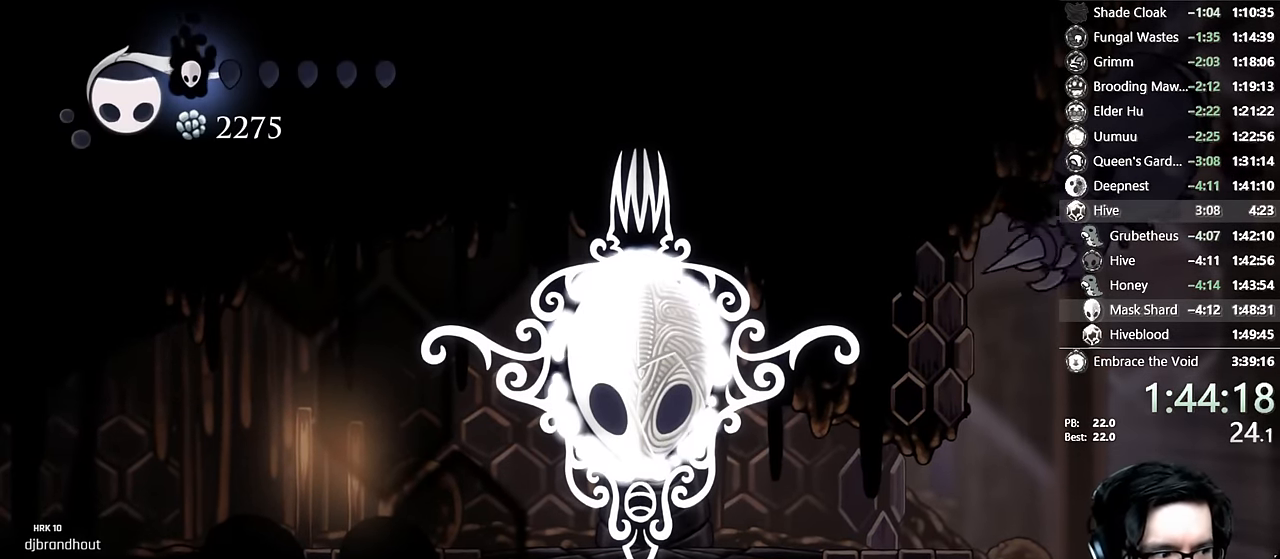
{"dt_ms": 500, "buttons": ["A", "DPAD_RIGHT"], "left_stick": "center", "right_stick": "center", "events": [[17, "A", "down"], [34, "DPAD_RIGHT", "up"], [117, "A", "up"], [117, "DPAD_RIGHT", "down"], [184, "A", "down"], [184, "DPAD_RIGHT", "up"], [284, "A", "up"], [284, "DPAD_RIGHT", "down"], [334, "A", "down"], [384, "DPAD_RIGHT", "up"], [434, "A", "up"], [484, "DPAD_RIGHT", "down"], [500, "A", "down"]]}
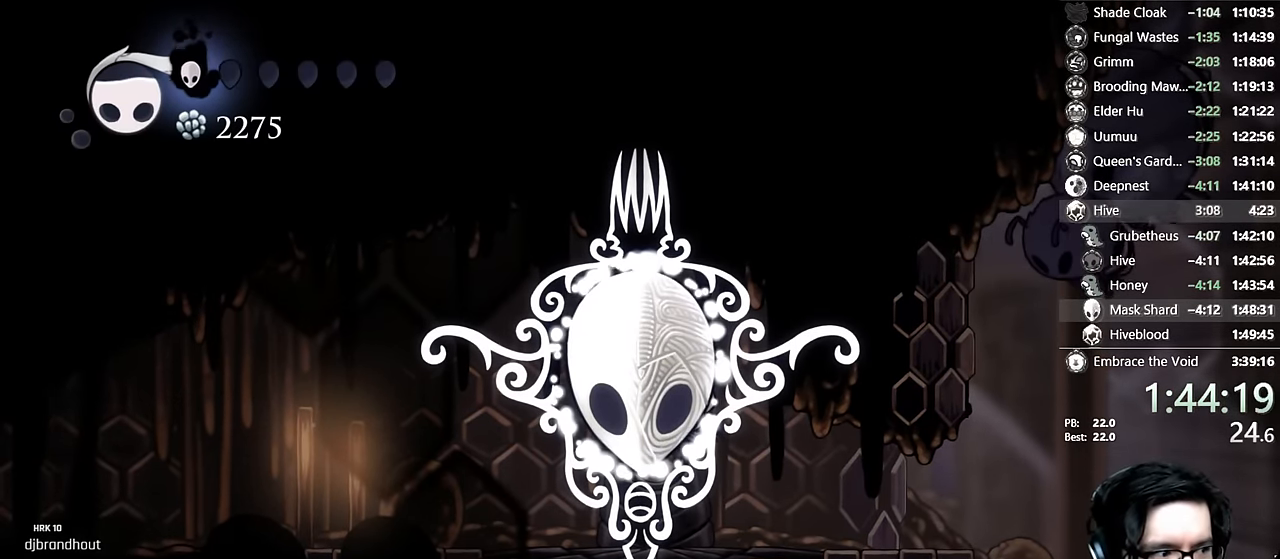
{"dt_ms": 500, "buttons": ["A", "DPAD_RIGHT"], "left_stick": "center", "right_stick": "center", "events": [[34, "A", "up"], [50, "DPAD_RIGHT", "up"], [117, "A", "down"], [167, "DPAD_RIGHT", "down"], [200, "A", "up"], [217, "DPAD_RIGHT", "up"], [250, "A", "down"], [284, "A", "up"], [300, "A", "down"], [300, "DPAD_RIGHT", "down"], [367, "DPAD_RIGHT", "up"], [384, "A", "up"], [484, "A", "down"], [484, "DPAD_RIGHT", "down"]]}
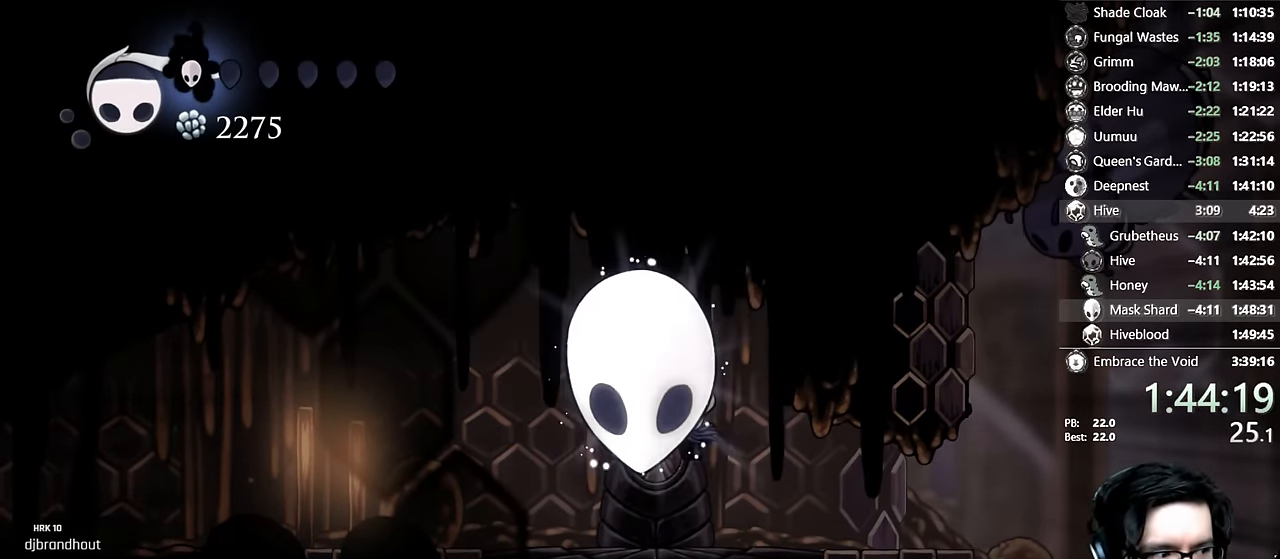
{"dt_ms": 500, "buttons": ["A"], "left_stick": "center", "right_stick": "center", "events": [[34, "DPAD_RIGHT", "up"], [117, "A", "up"], [134, "DPAD_RIGHT", "down"], [184, "A", "down"], [200, "DPAD_RIGHT", "up"], [284, "A", "up"], [350, "A", "down"], [350, "DPAD_RIGHT", "down"], [384, "A", "up"], [384, "DPAD_RIGHT", "up"], [434, "A", "down"]]}
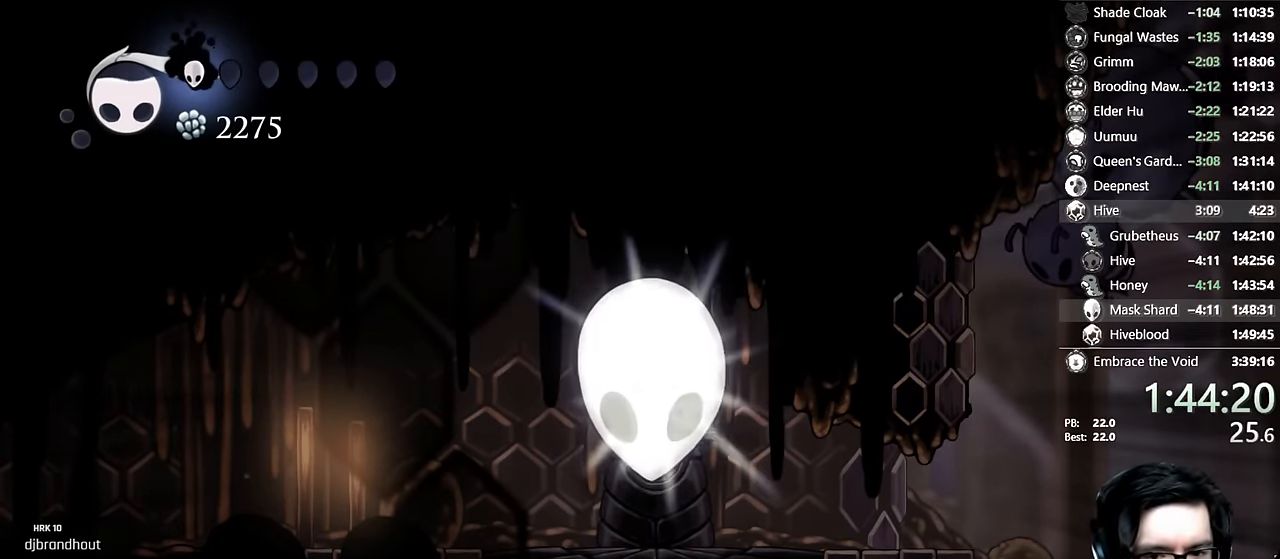
{"dt_ms": 500, "buttons": [], "left_stick": "center", "right_stick": "center", "events": [[34, "A", "up"], [34, "DPAD_RIGHT", "down"], [84, "A", "down"], [100, "DPAD_RIGHT", "up"], [150, "A", "up"], [167, "A", "down"], [217, "DPAD_RIGHT", "down"], [267, "A", "up"], [267, "DPAD_RIGHT", "up"], [317, "A", "down"], [367, "DPAD_RIGHT", "down"], [384, "A", "up"], [417, "A", "down"], [450, "DPAD_RIGHT", "up"], [484, "A", "up"]]}
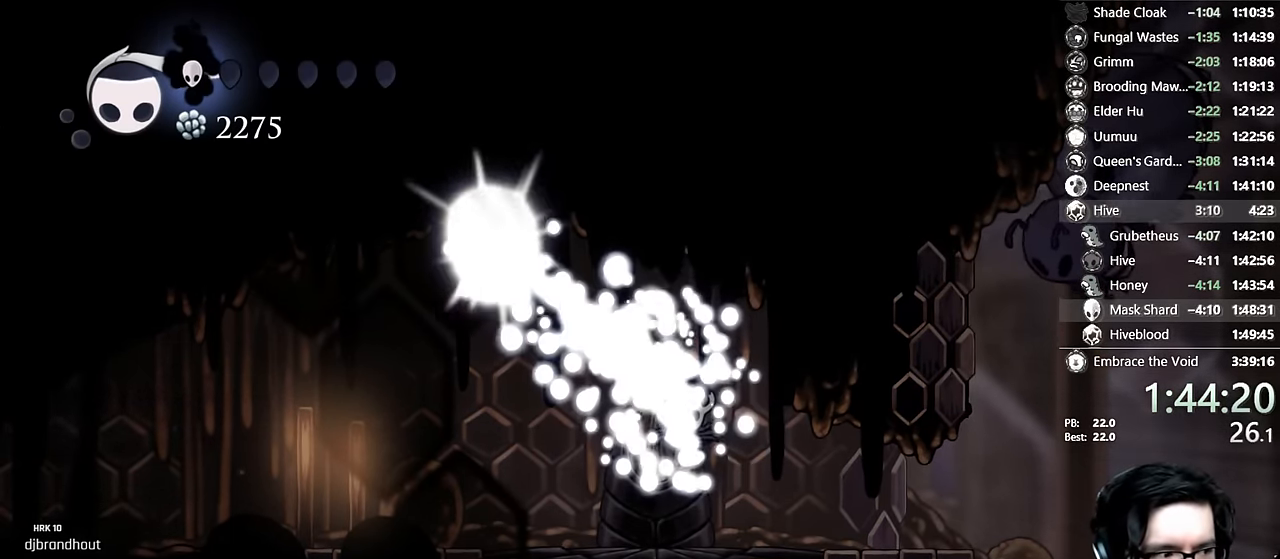
{"dt_ms": 500, "buttons": ["DPAD_RIGHT"], "left_stick": "center", "right_stick": "center", "events": [[17, "A", "down"], [17, "DPAD_RIGHT", "down"], [100, "A", "up"], [117, "A", "down"], [117, "DPAD_RIGHT", "up"], [200, "DPAD_RIGHT", "down"], [217, "A", "up"], [284, "A", "down"], [284, "DPAD_RIGHT", "up"], [434, "DPAD_RIGHT", "down"], [450, "A", "up"]]}
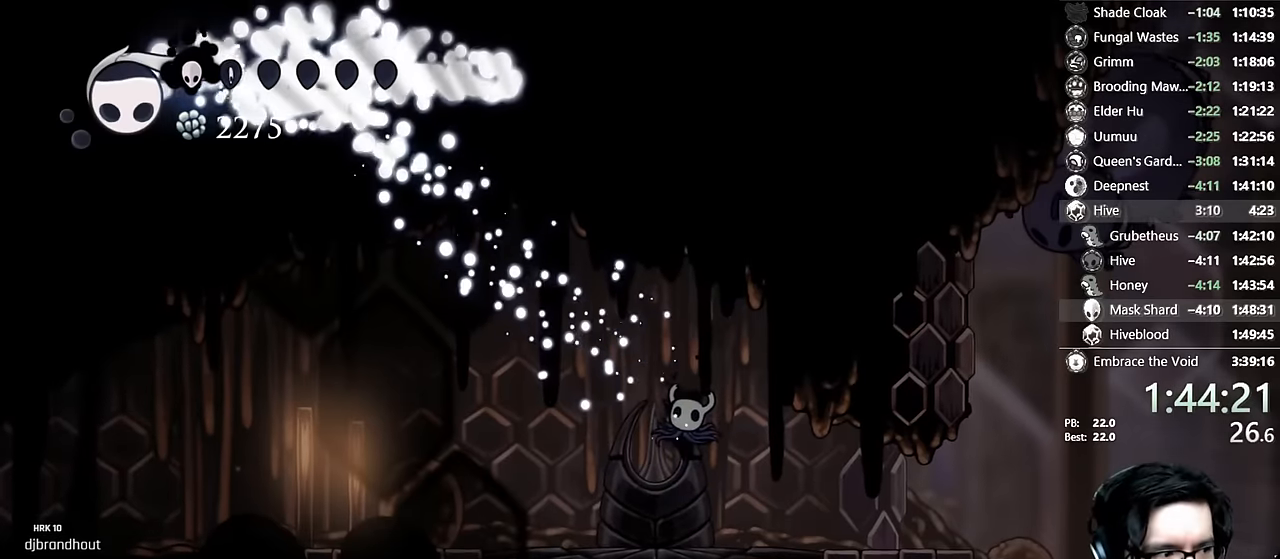
{"dt_ms": 500, "buttons": ["DPAD_RIGHT"], "left_stick": "center", "right_stick": "center", "events": [[17, "DPAD_RIGHT", "up"], [50, "A", "down"], [117, "DPAD_RIGHT", "down"], [134, "A", "up"], [217, "A", "down"], [217, "DPAD_RIGHT", "up"], [317, "A", "up"], [317, "DPAD_RIGHT", "down"], [384, "A", "down"], [400, "DPAD_RIGHT", "up"], [484, "DPAD_RIGHT", "down"], [500, "A", "up"]]}
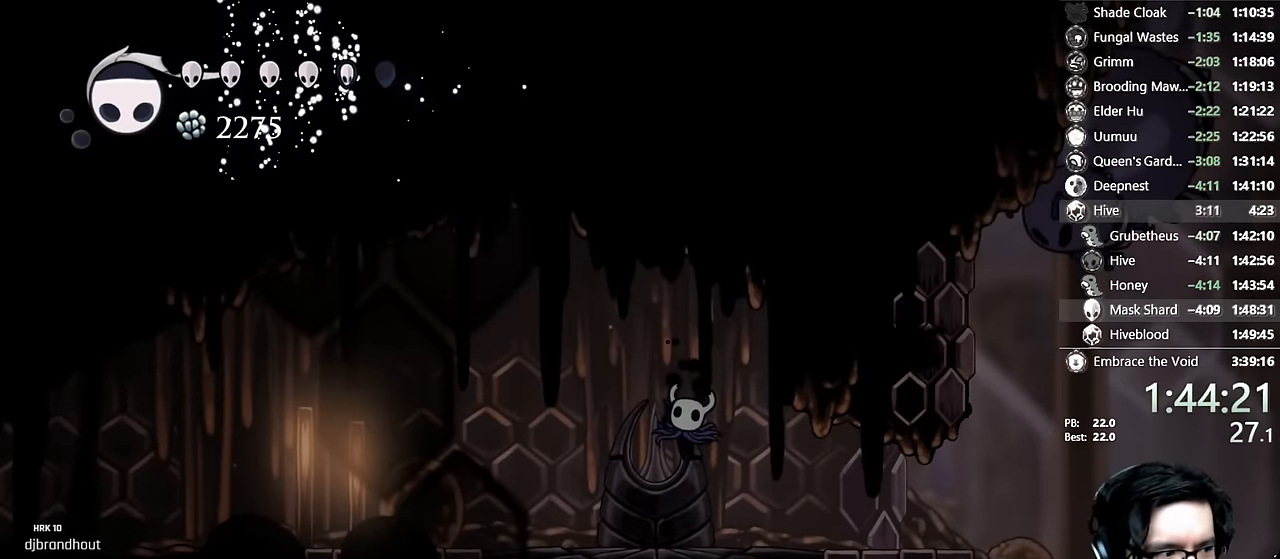
{"dt_ms": 500, "buttons": ["DPAD_RIGHT"], "left_stick": "center", "right_stick": "center", "events": [[34, "A", "down"], [50, "DPAD_RIGHT", "up"], [150, "A", "up"], [150, "DPAD_RIGHT", "down"], [217, "A", "down"], [217, "DPAD_RIGHT", "up"], [317, "A", "up"], [317, "DPAD_RIGHT", "down"], [384, "A", "down"], [417, "DPAD_RIGHT", "up"], [484, "A", "up"], [500, "DPAD_RIGHT", "down"]]}